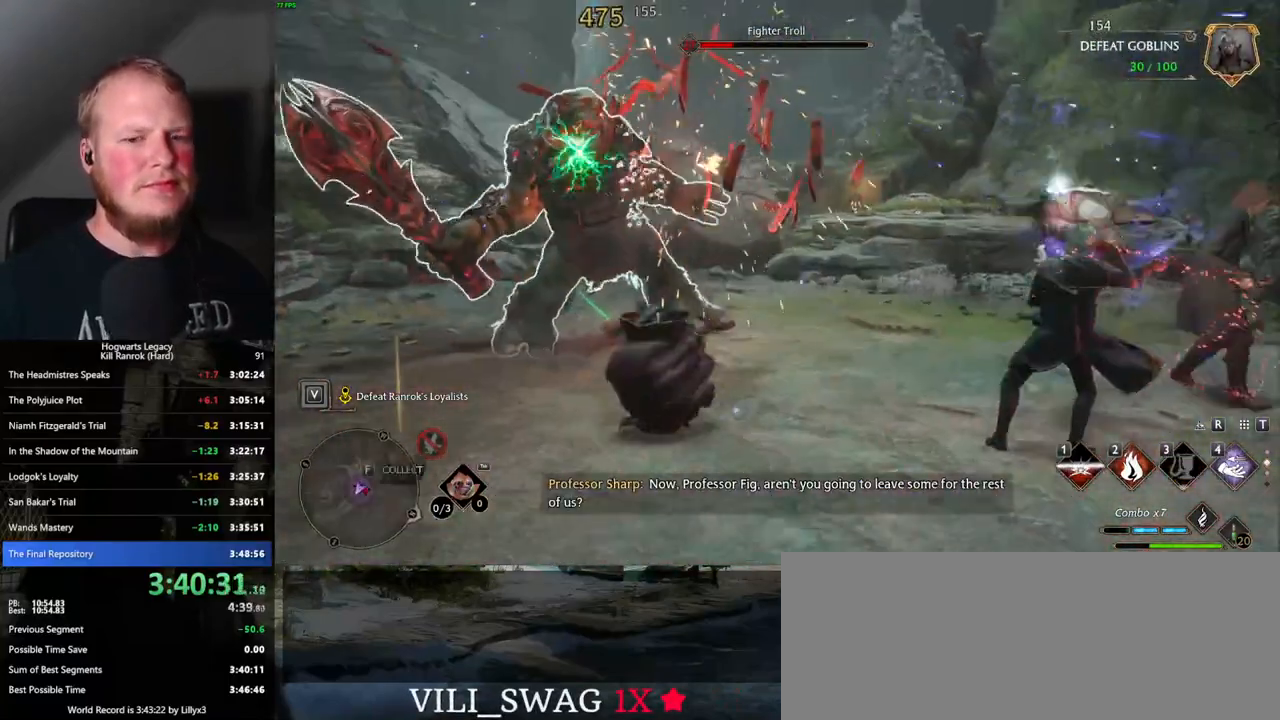
Gameplay with keyboard and mouse; each line is a JSON object with the keys and mouse buttons held at the frame after it. "events" lists presses ("down") and releases ("up") of ".", "/", "0", "1", "2", "3", "4", "5", "6", "7", "8", "9", "a", "alt_l", "alt_r", "b", "backslash", "backspace", "c", "caps_lock", "comma", "ctrl_l", "ctrl_r", "d", "e", "equals", "escape", "f", "f1", "f10", "f11", "f12", "f2", "f3", "f4", "f5", "f6", "f7", "f8", "f9", "g", "h", "i", "j", "k", "l", "lbracket", "m", "minus", "n", "o", "p", "q", "quote", "r", "rbracket", "return", "s", "semicolon", "shift_l", "shift_r", "space", "super", "t", "tab", "tilde", "u", "v", "w", "x", "y", "z", "mouse_left", "mouse_wheel", "mouse_right", "mouse_mb4" and "mouse_mb5" between this image and that frame as [ms after this image, input, new state], when the widget could be followed in between. "mouse_left", "mouse_wheel", "mouse_right", "mouse_mb4", "mouse_mb5" = the "left", "wheel", "right", "mb4", "mb5" buttons of the "mouse" list. No other keys are recorded. "wheel" means that the mouse wheel is clicked or scrolled. Mouse movement is not recorded.
{"keys": ["d", "w"], "mouse": [], "events": [[50, "a", "up"], [200, "s", "up"], [450, "w", "down"]]}
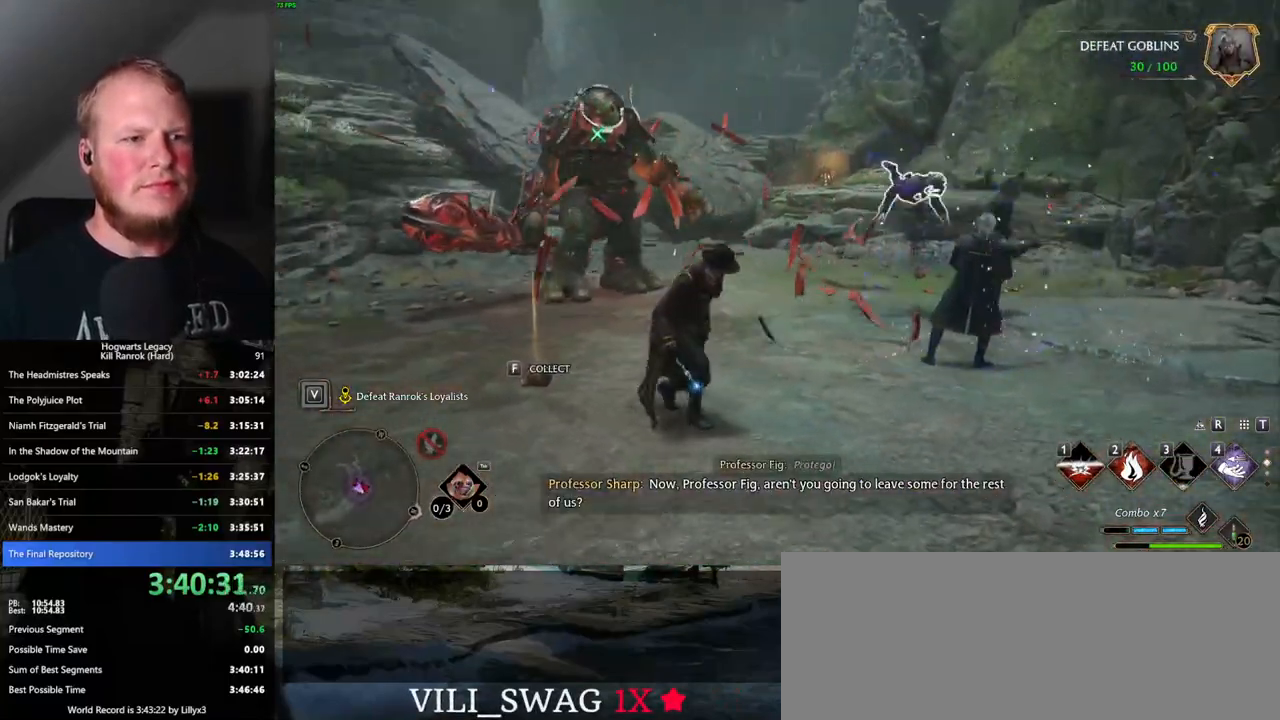
{"keys": ["a"], "mouse": [], "events": [[17, "d", "up"], [67, "a", "down"], [217, "w", "up"]]}
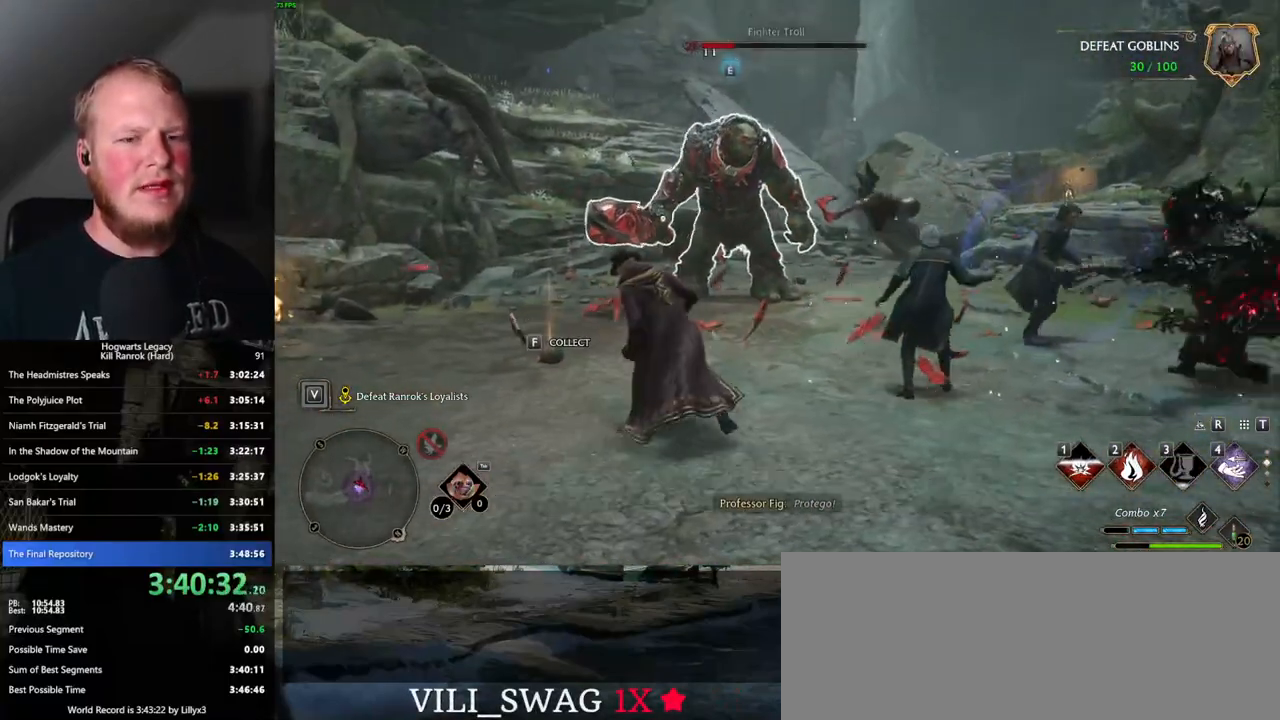
{"keys": ["w"], "mouse": ["left"], "events": [[67, "mouse_left", "down"], [150, "mouse_left", "up"], [250, "mouse_left", "down"], [300, "w", "down"], [350, "mouse_left", "up"], [433, "a", "up"], [450, "mouse_left", "down"]]}
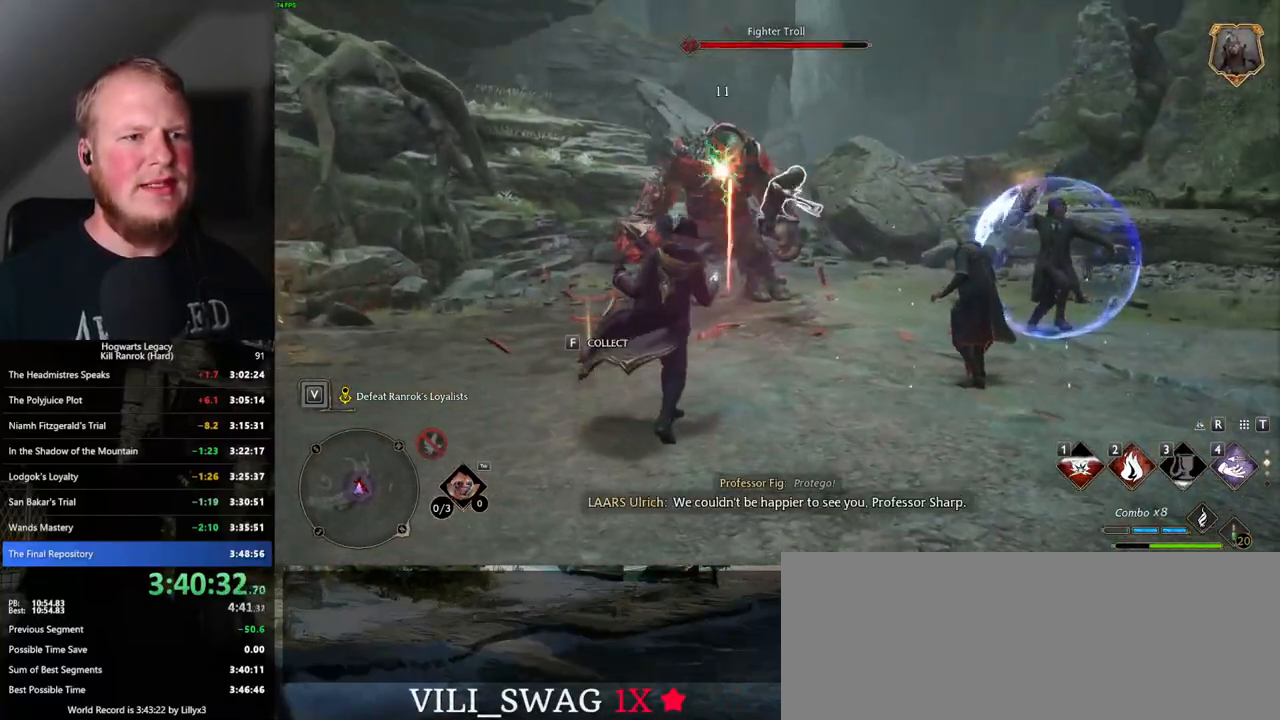
{"keys": ["w"], "mouse": ["left"], "events": [[33, "mouse_left", "up"], [133, "mouse_left", "down"], [217, "mouse_left", "up"], [317, "mouse_left", "down"], [417, "mouse_left", "up"], [500, "mouse_left", "down"]]}
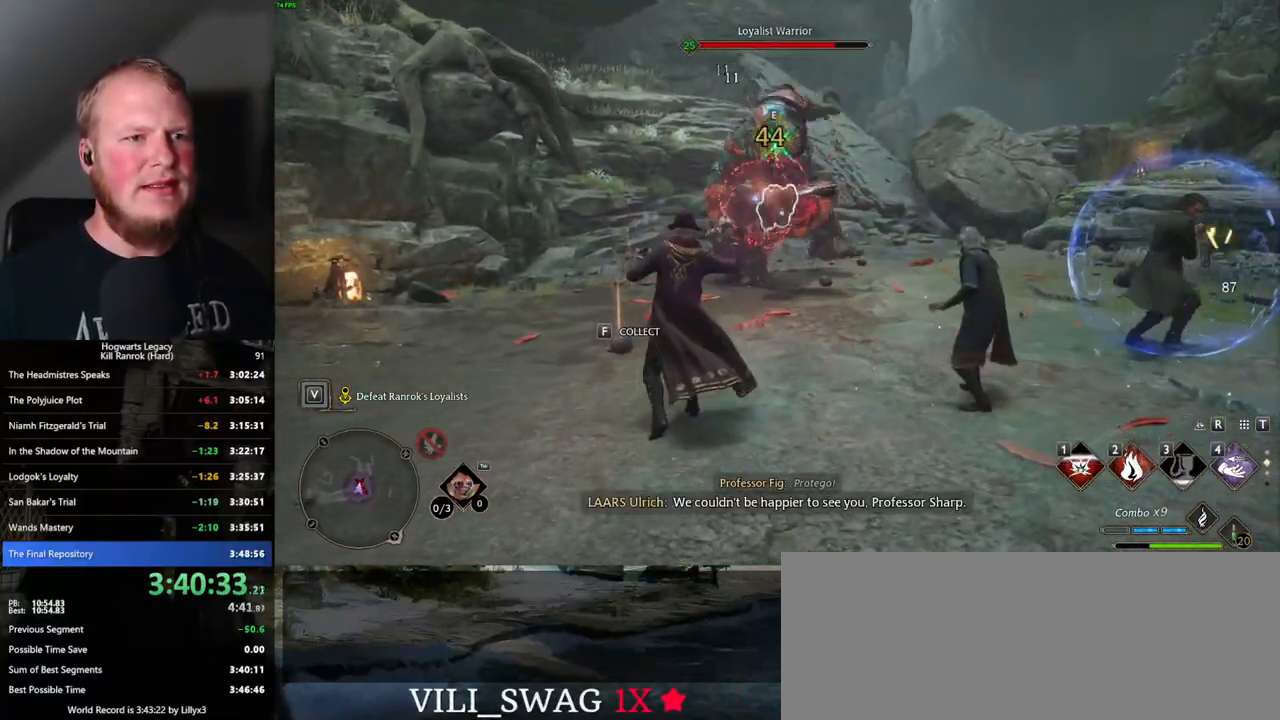
{"keys": ["q"], "mouse": [], "events": [[67, "a", "down"], [83, "mouse_left", "up"], [100, "w", "up"], [183, "a", "up"], [333, "q", "down"]]}
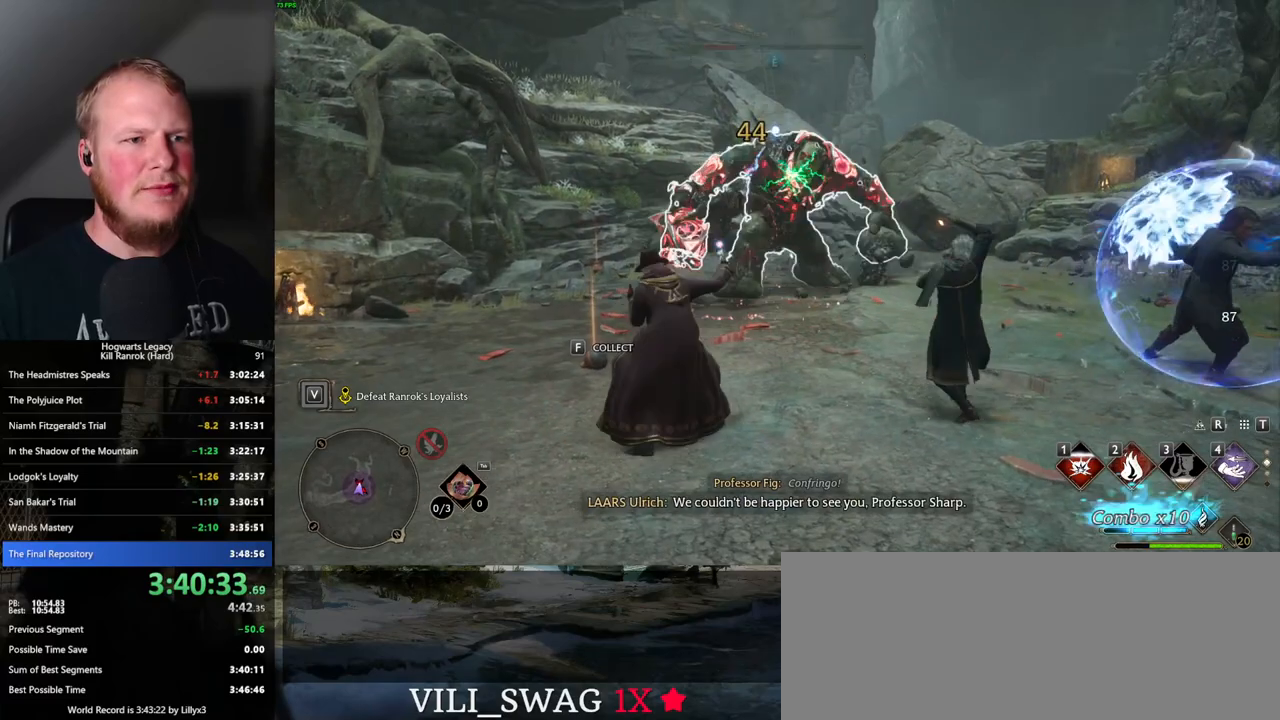
{"keys": ["q"], "mouse": [], "events": []}
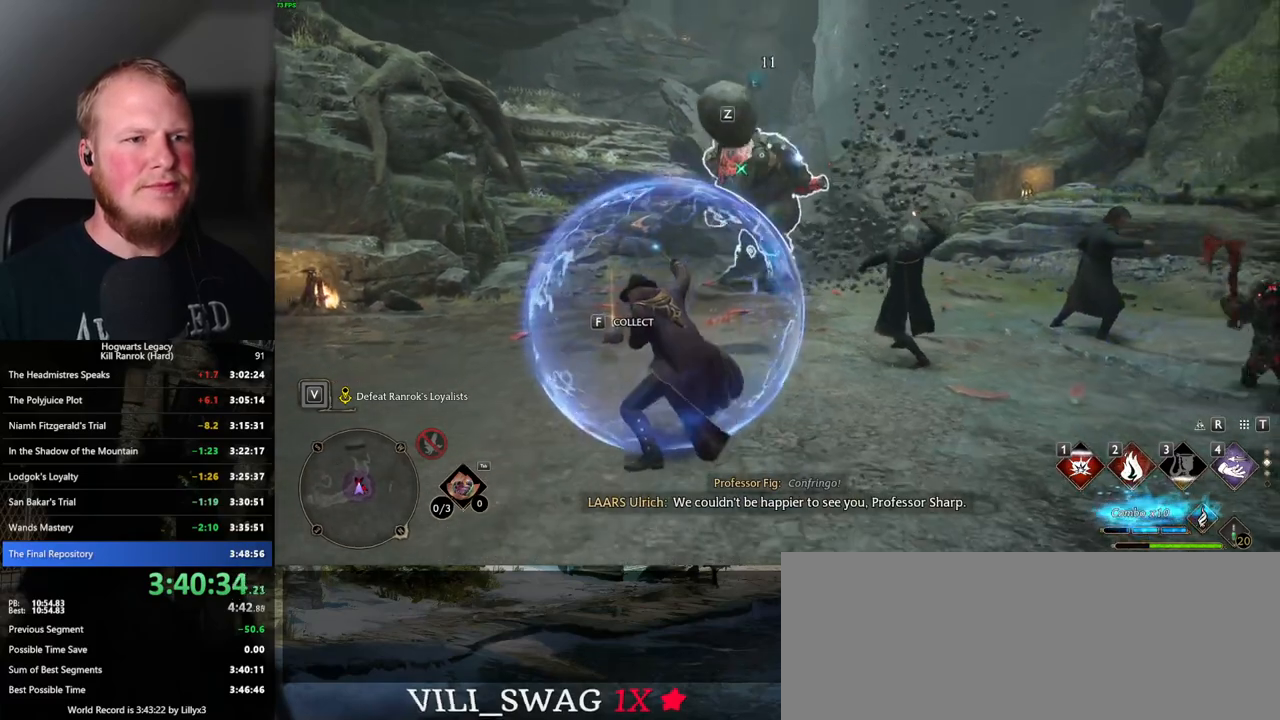
{"keys": ["z"], "mouse": [], "events": [[83, "q", "up"], [233, "z", "down"]]}
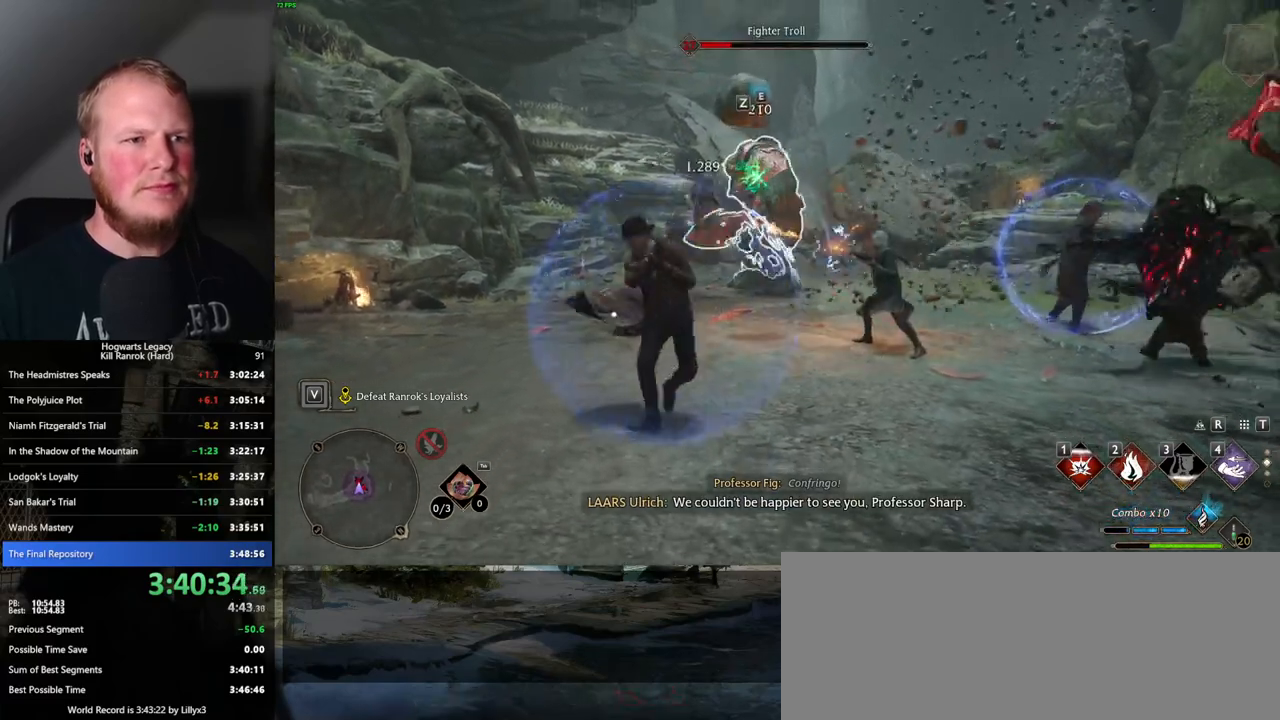
{"keys": ["z"], "mouse": [], "events": [[33, "z", "up"], [400, "z", "down"]]}
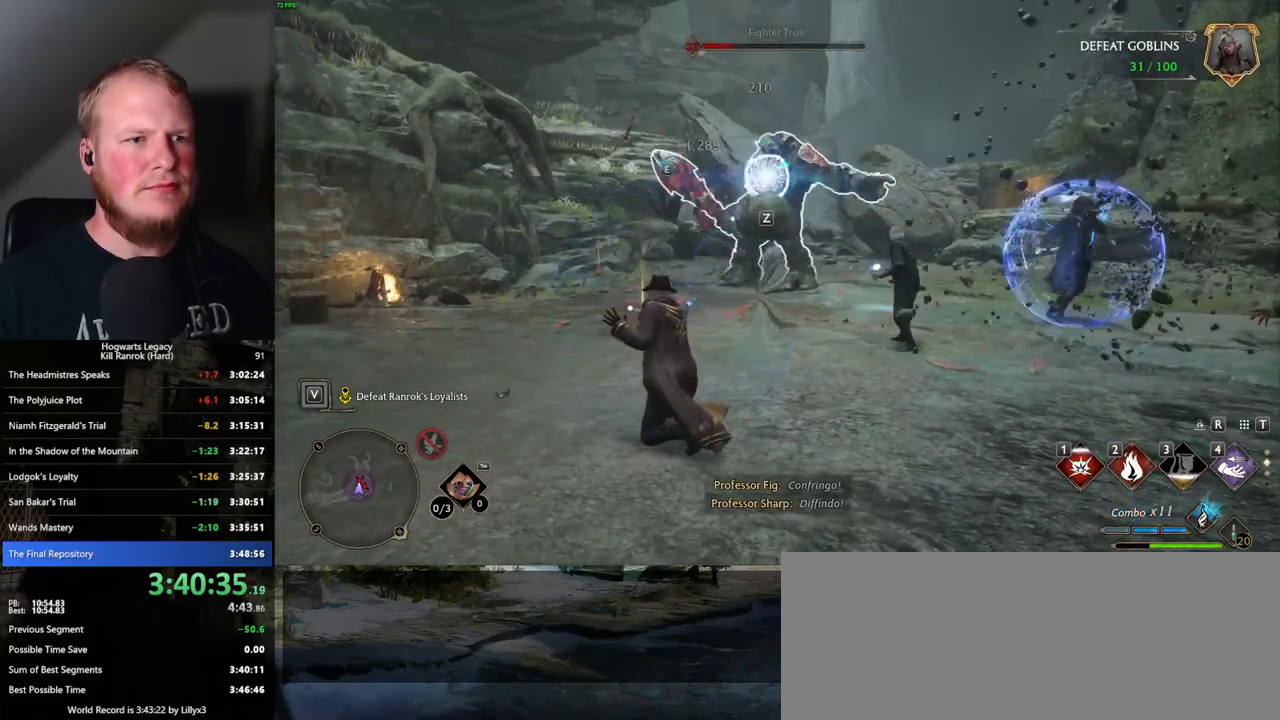
{"keys": [], "mouse": [], "events": [[17, "z", "up"], [183, "z", "down"], [300, "z", "up"]]}
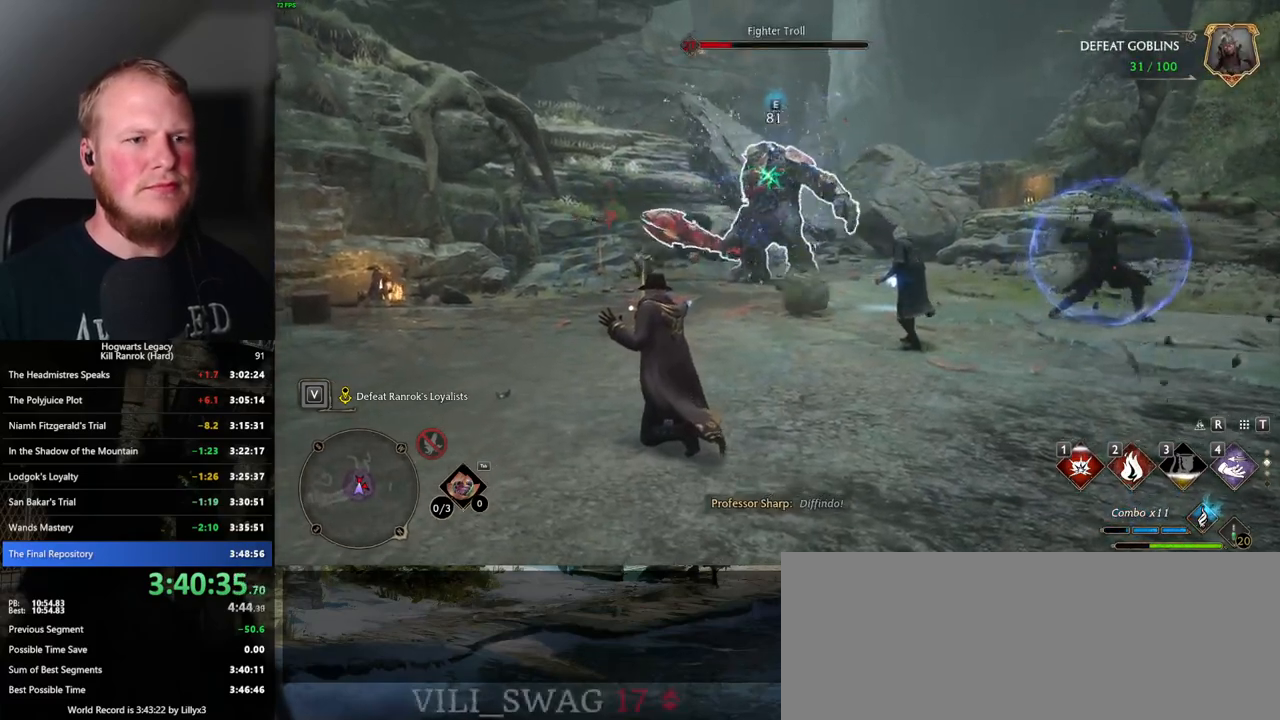
{"keys": ["a", "w"], "mouse": ["left"], "events": [[117, "mouse_left", "down"], [183, "a", "down"], [250, "mouse_left", "up"], [317, "mouse_left", "down"], [433, "mouse_left", "up"], [433, "w", "down"], [500, "mouse_left", "down"]]}
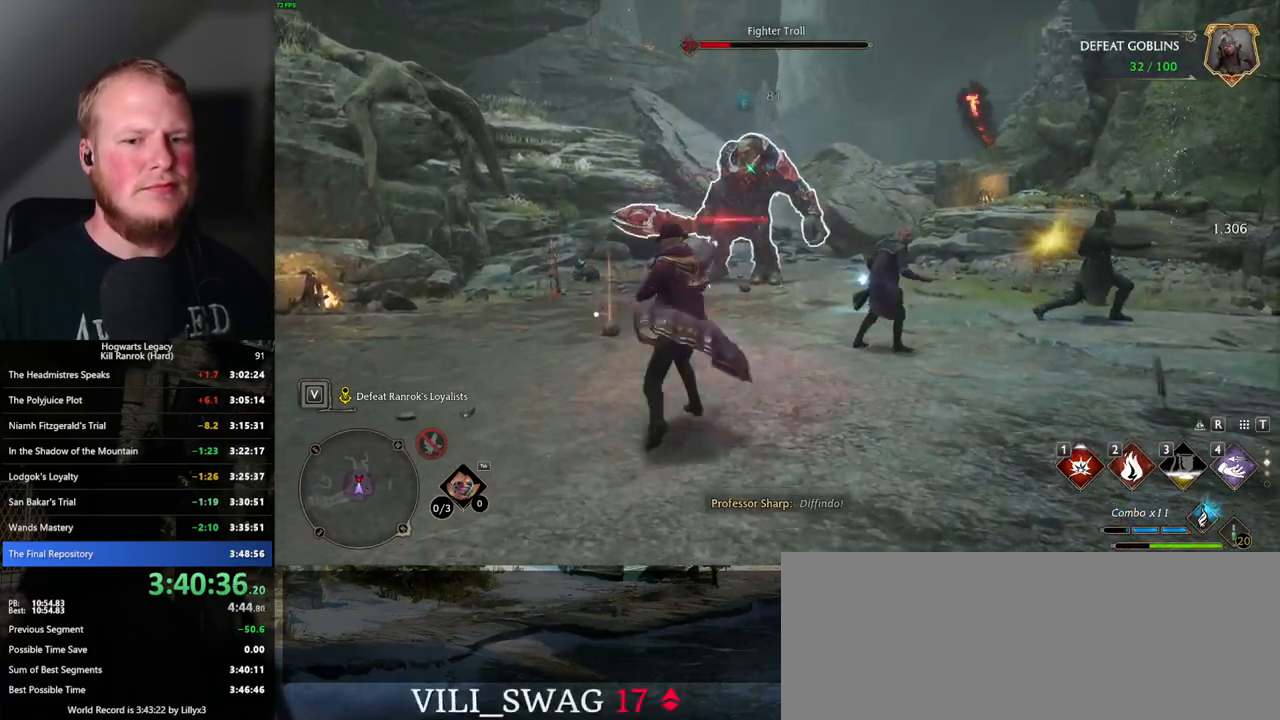
{"keys": ["a"], "mouse": [], "events": [[83, "mouse_left", "up"], [117, "a", "up"], [183, "mouse_left", "down"], [267, "mouse_left", "up"], [350, "mouse_left", "down"], [400, "a", "down"], [450, "mouse_left", "up"], [450, "w", "up"]]}
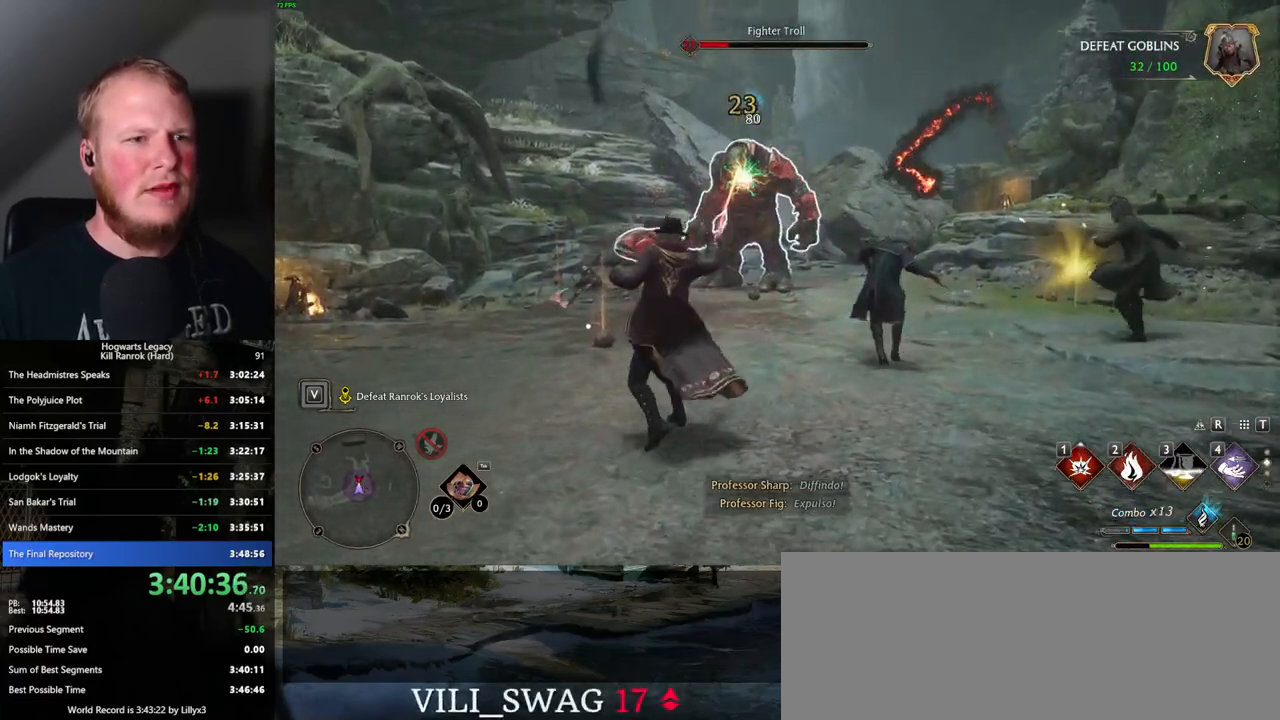
{"keys": ["a", "w"], "mouse": [], "events": [[33, "mouse_left", "down"], [117, "mouse_left", "up"], [217, "mouse_left", "down"], [233, "w", "down"], [317, "mouse_left", "up"], [383, "mouse_left", "down"], [483, "mouse_left", "up"]]}
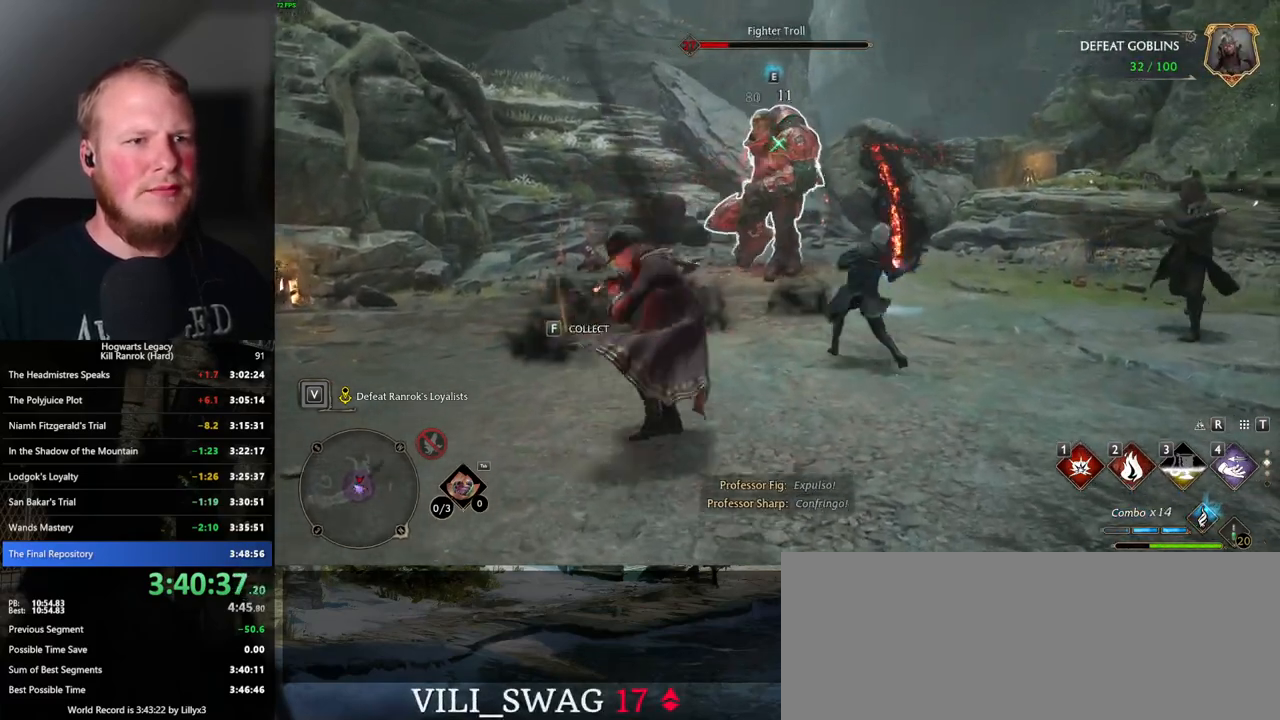
{"keys": ["a", "s"], "mouse": [], "events": [[167, "w", "up"], [400, "s", "down"]]}
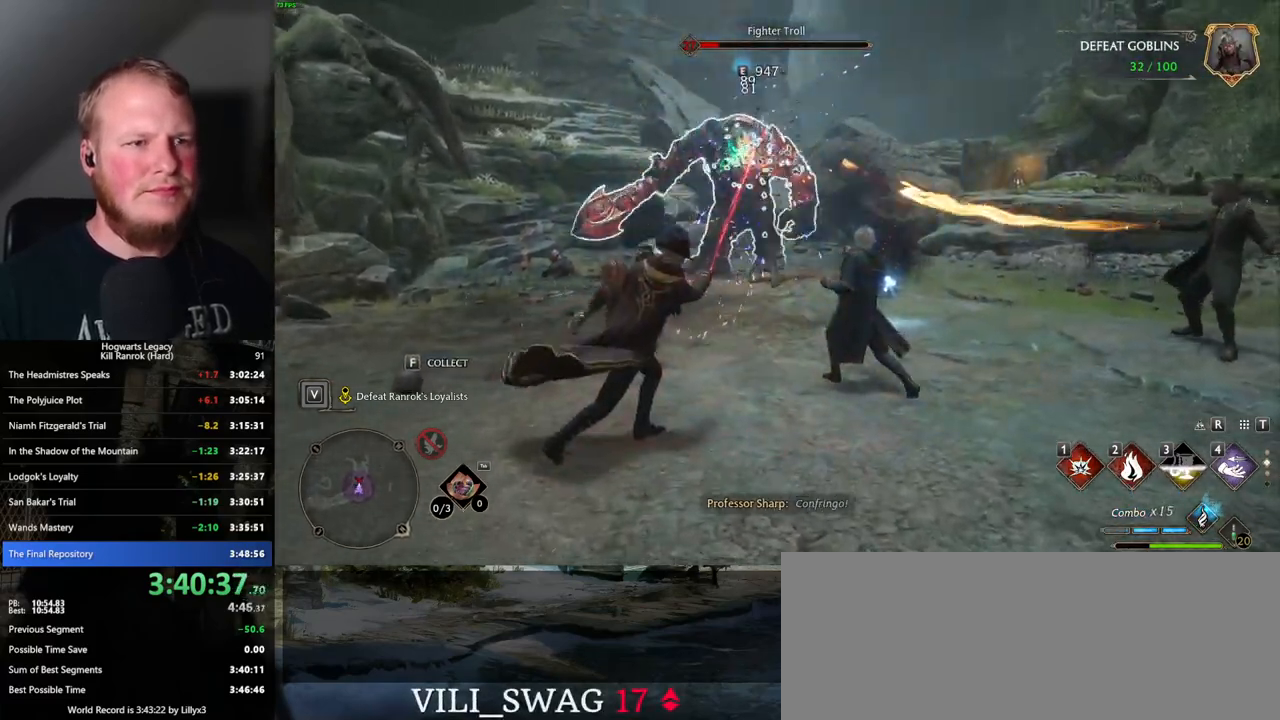
{"keys": ["a", "s"], "mouse": [], "events": []}
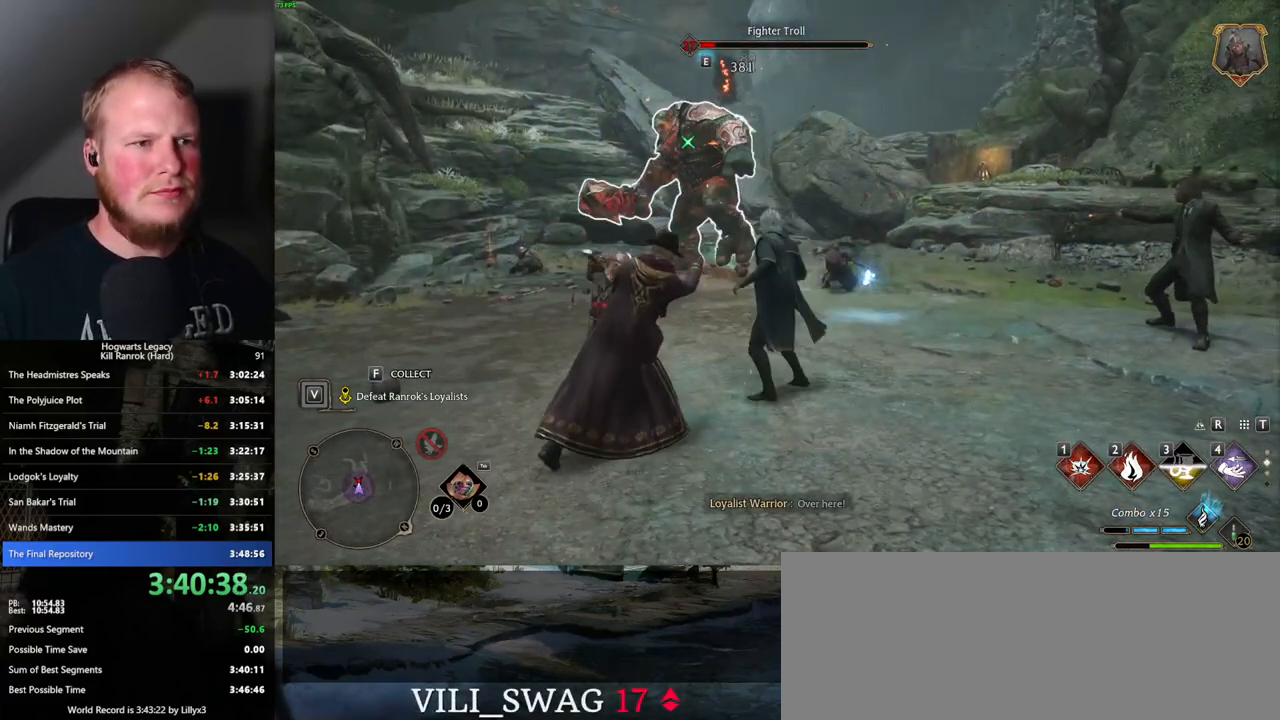
{"keys": ["d", "space"], "mouse": [], "events": [[200, "d", "down"], [283, "a", "up"], [467, "s", "up"], [500, "space", "down"]]}
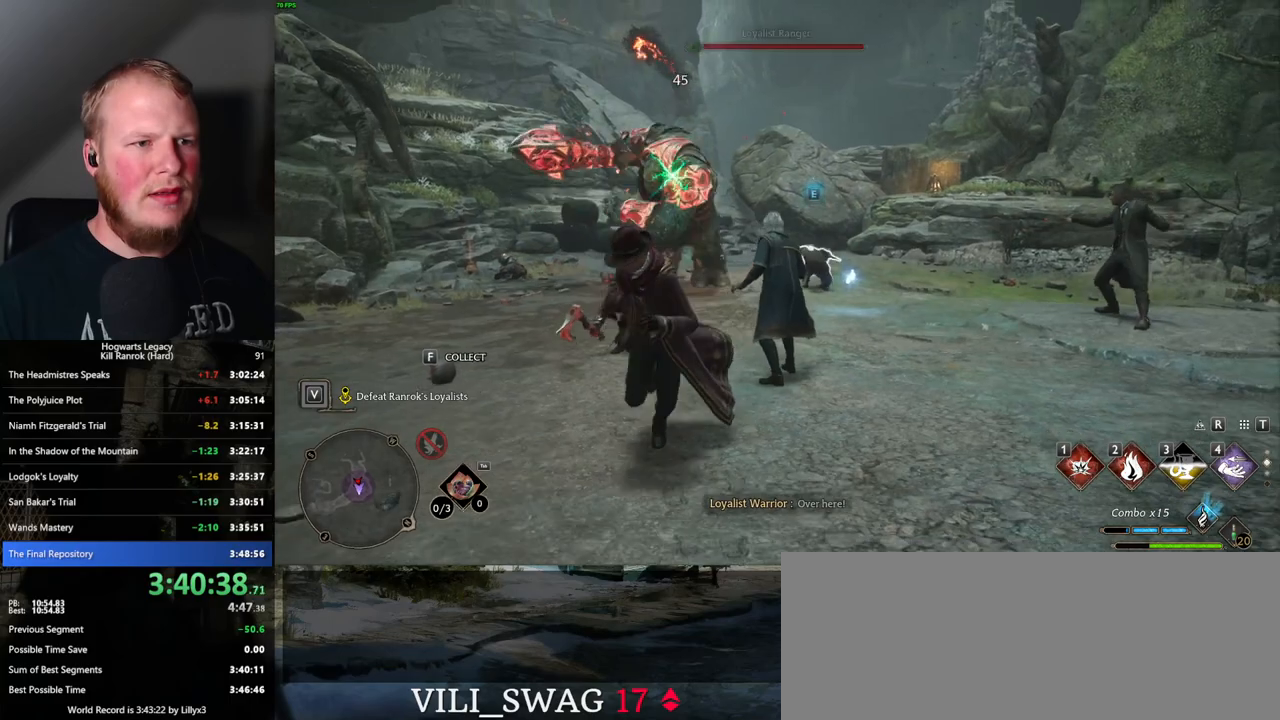
{"keys": ["w"], "mouse": [], "events": [[200, "shift_l", "down"], [267, "w", "down"], [300, "space", "up"], [317, "shift_l", "up"], [483, "d", "up"]]}
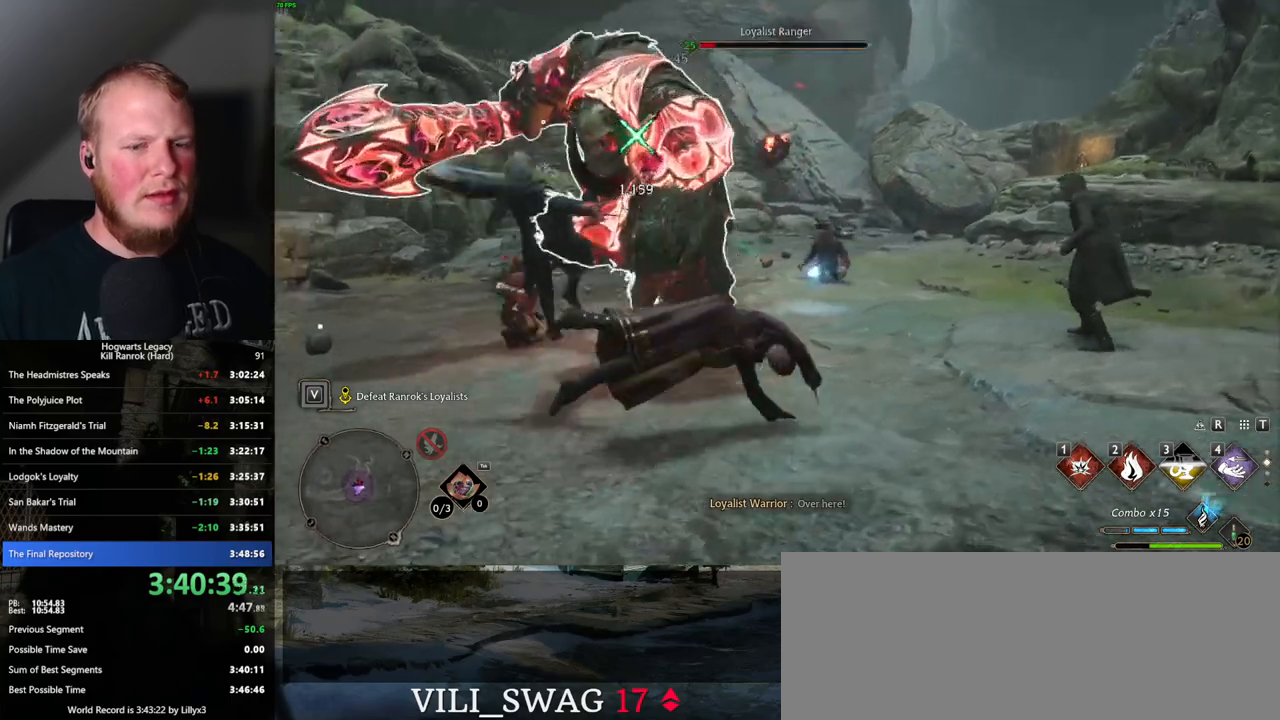
{"keys": ["1", "w"], "mouse": [], "events": [[483, "1", "down"]]}
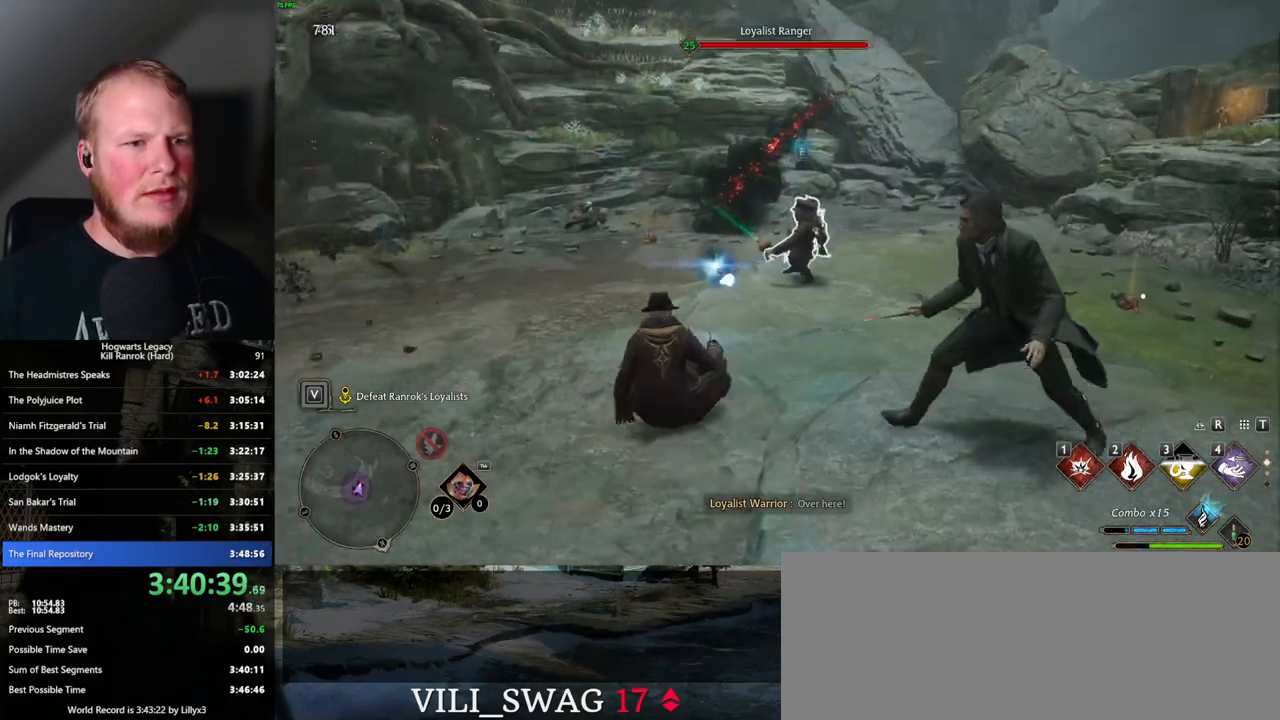
{"keys": ["w"], "mouse": ["left"], "events": [[83, "1", "up"], [433, "mouse_left", "down"]]}
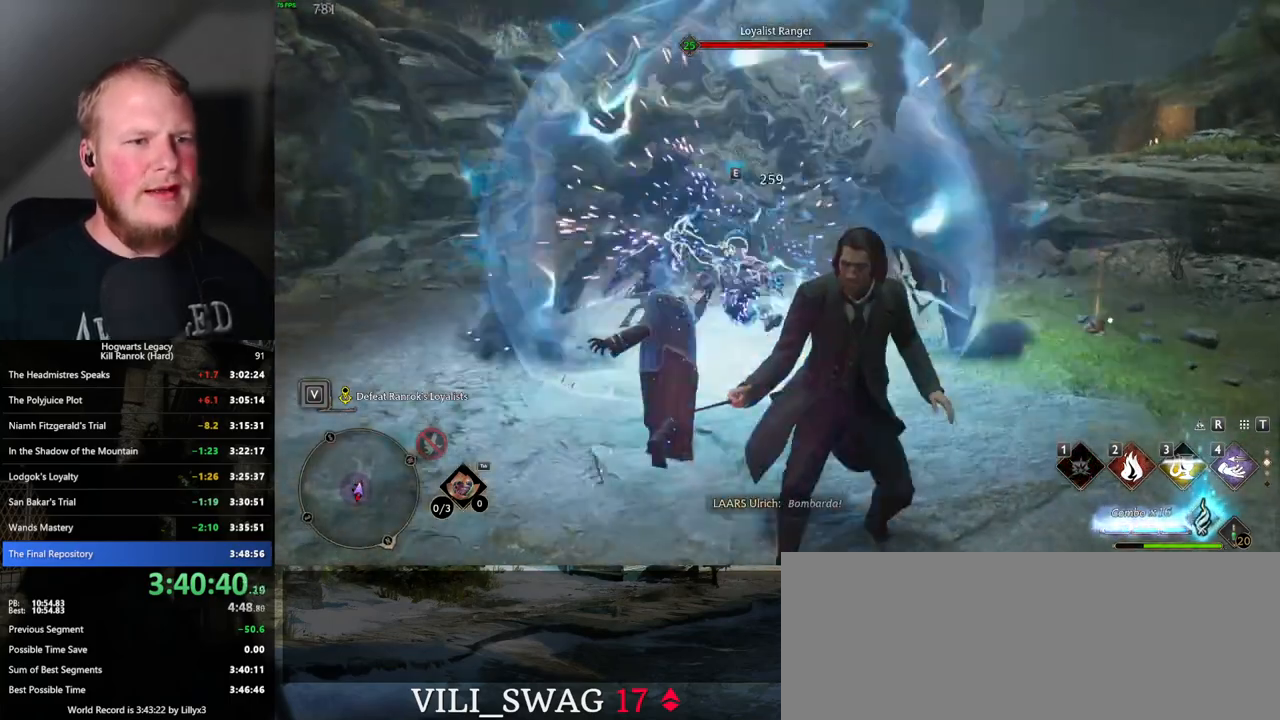
{"keys": ["a", "w"], "mouse": ["left"], "events": [[17, "a", "down"], [33, "mouse_left", "up"], [117, "mouse_left", "down"], [217, "mouse_left", "up"], [400, "mouse_left", "down"]]}
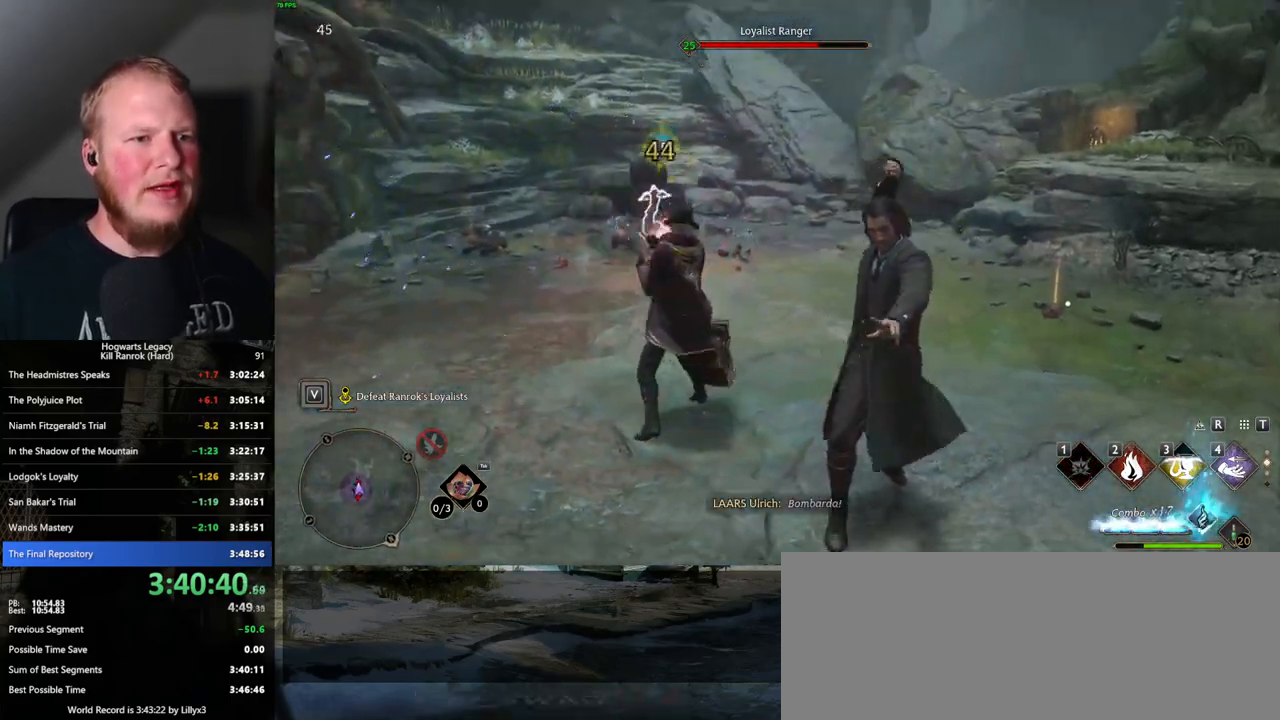
{"keys": ["a", "w"], "mouse": ["left"], "events": [[17, "mouse_left", "up"], [100, "mouse_left", "down"], [183, "mouse_left", "up"], [283, "mouse_left", "down"], [383, "mouse_left", "up"], [450, "mouse_left", "down"]]}
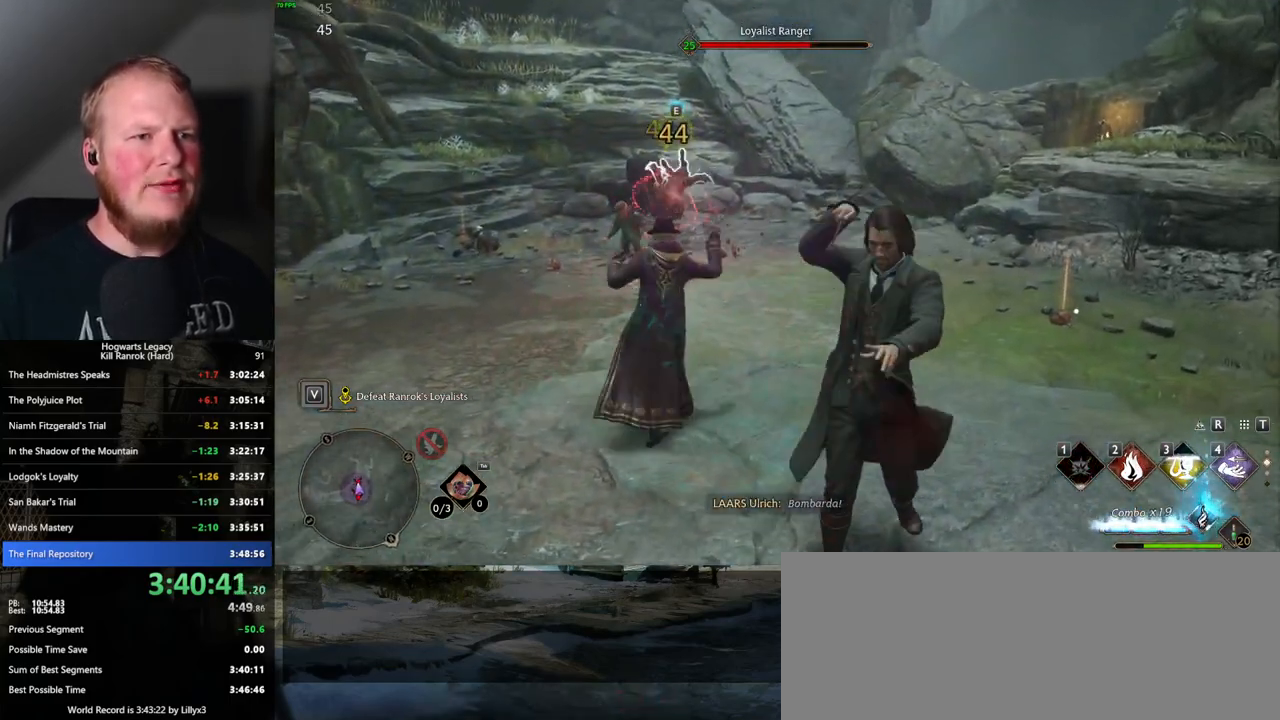
{"keys": ["a", "w"], "mouse": ["left"], "events": [[50, "mouse_left", "up"], [117, "mouse_left", "down"], [233, "mouse_left", "up"], [300, "mouse_left", "down"], [383, "mouse_left", "up"], [500, "mouse_left", "down"]]}
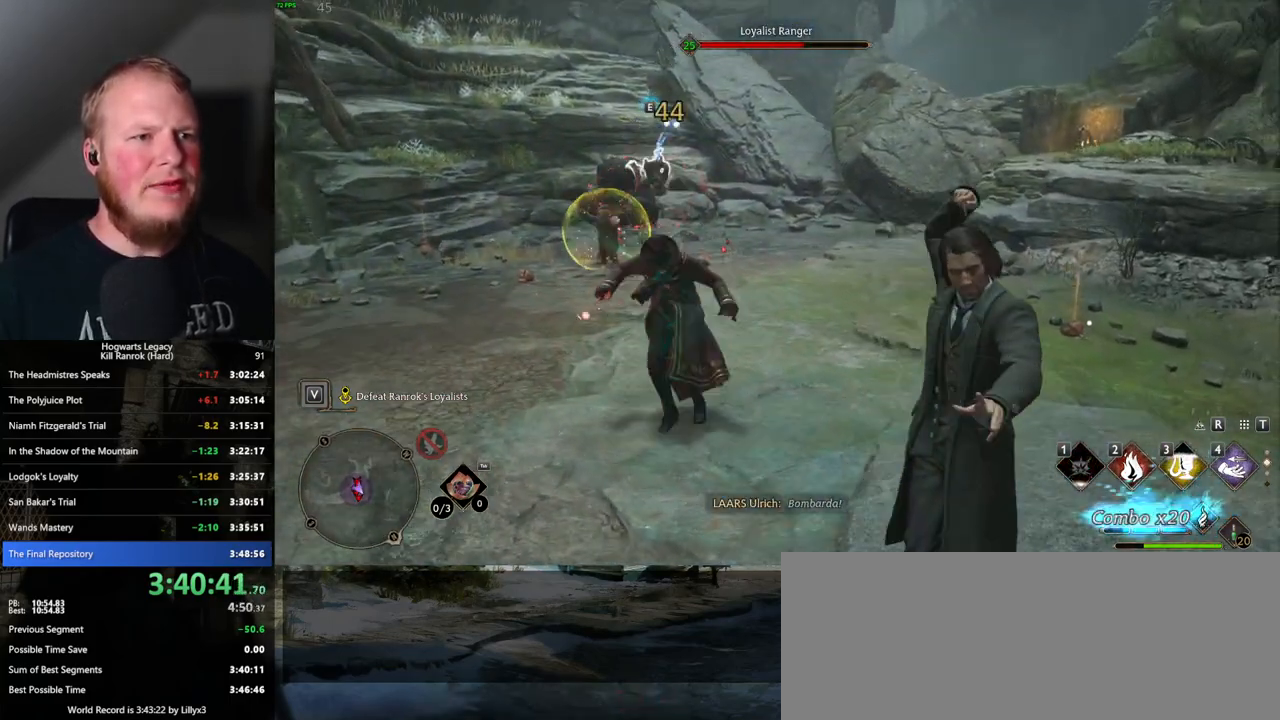
{"keys": ["w"], "mouse": [], "events": [[83, "mouse_left", "up"], [200, "a", "up"]]}
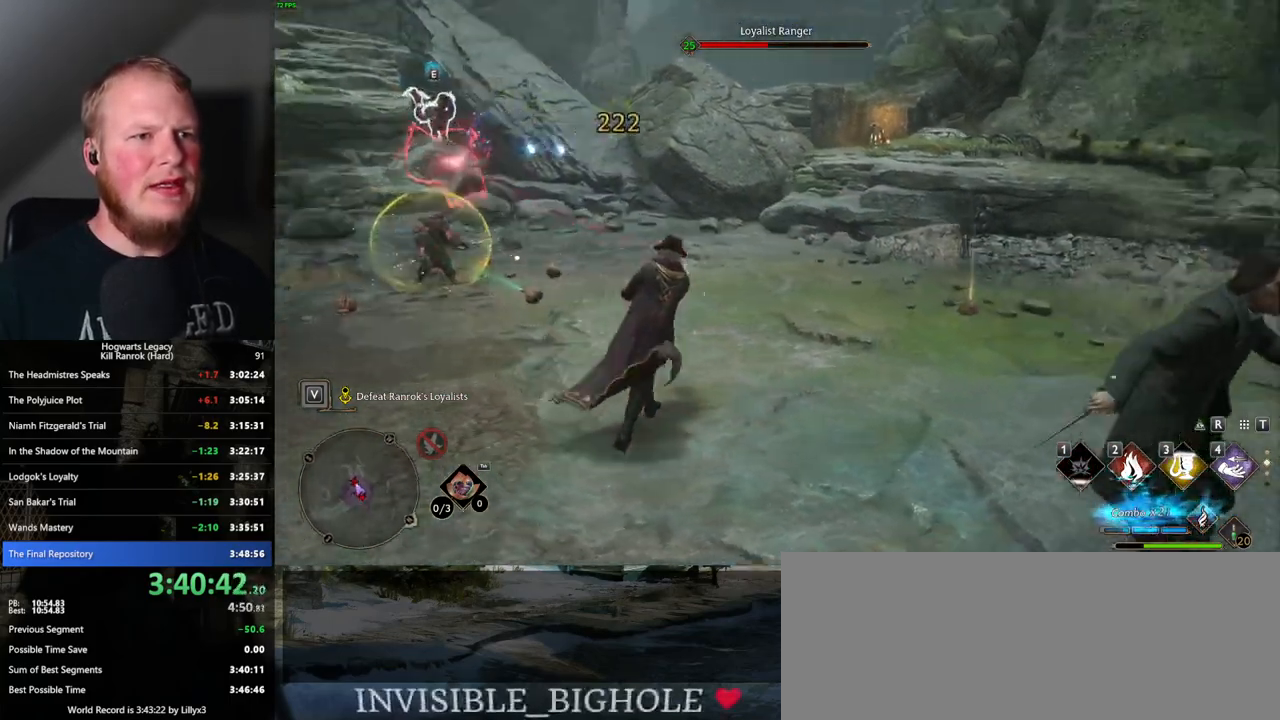
{"keys": ["d", "w"], "mouse": [], "events": [[17, "z", "down"], [133, "z", "up"], [500, "d", "down"]]}
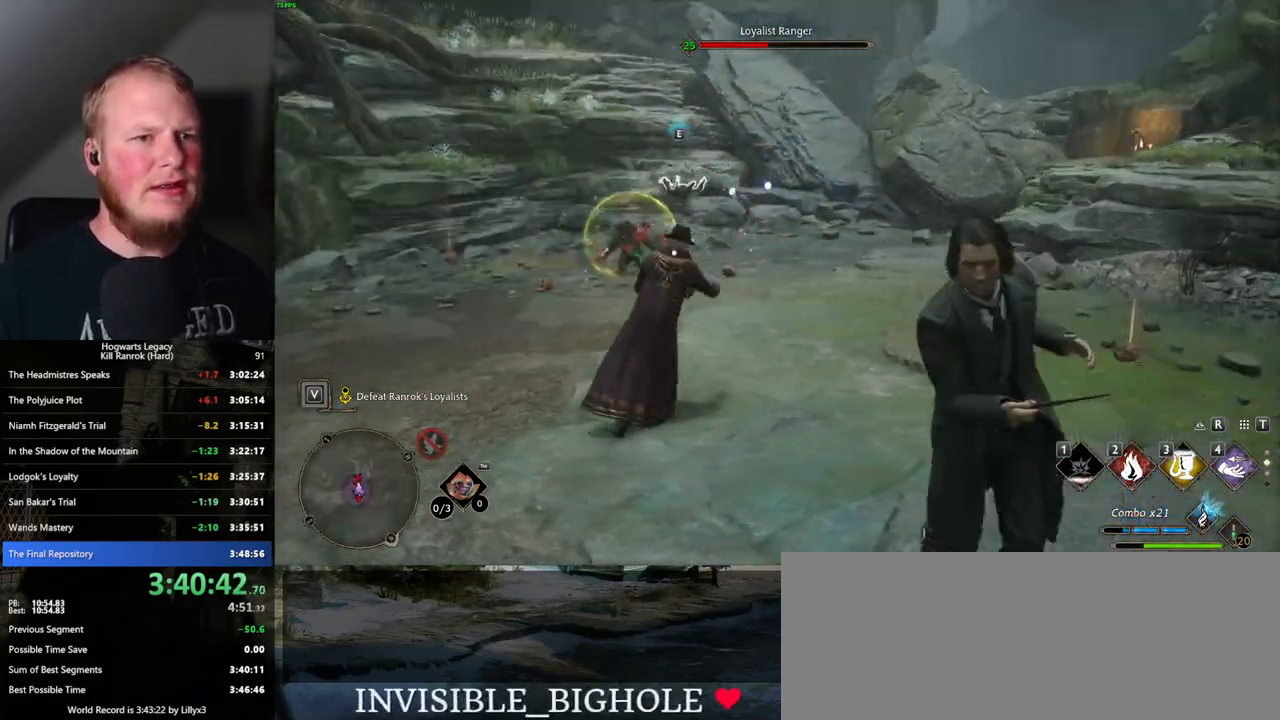
{"keys": ["d"], "mouse": [], "events": [[100, "w", "up"]]}
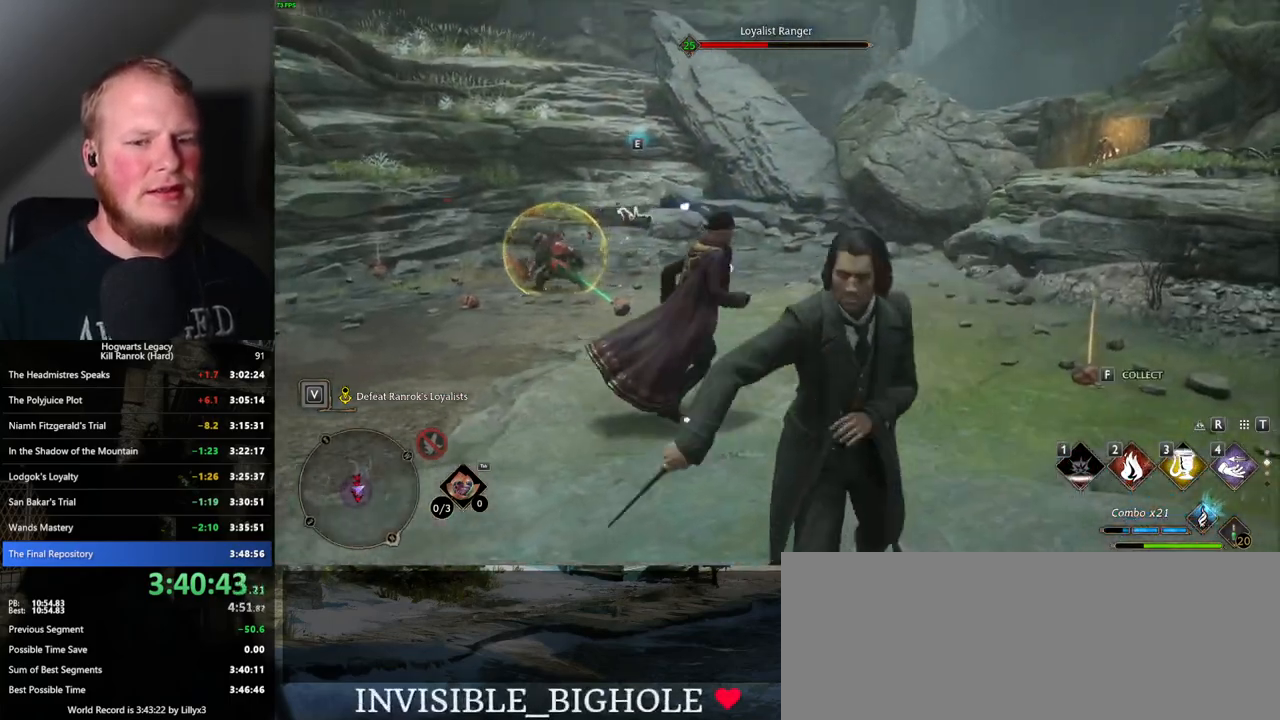
{"keys": ["d", "w"], "mouse": [], "events": [[400, "w", "down"]]}
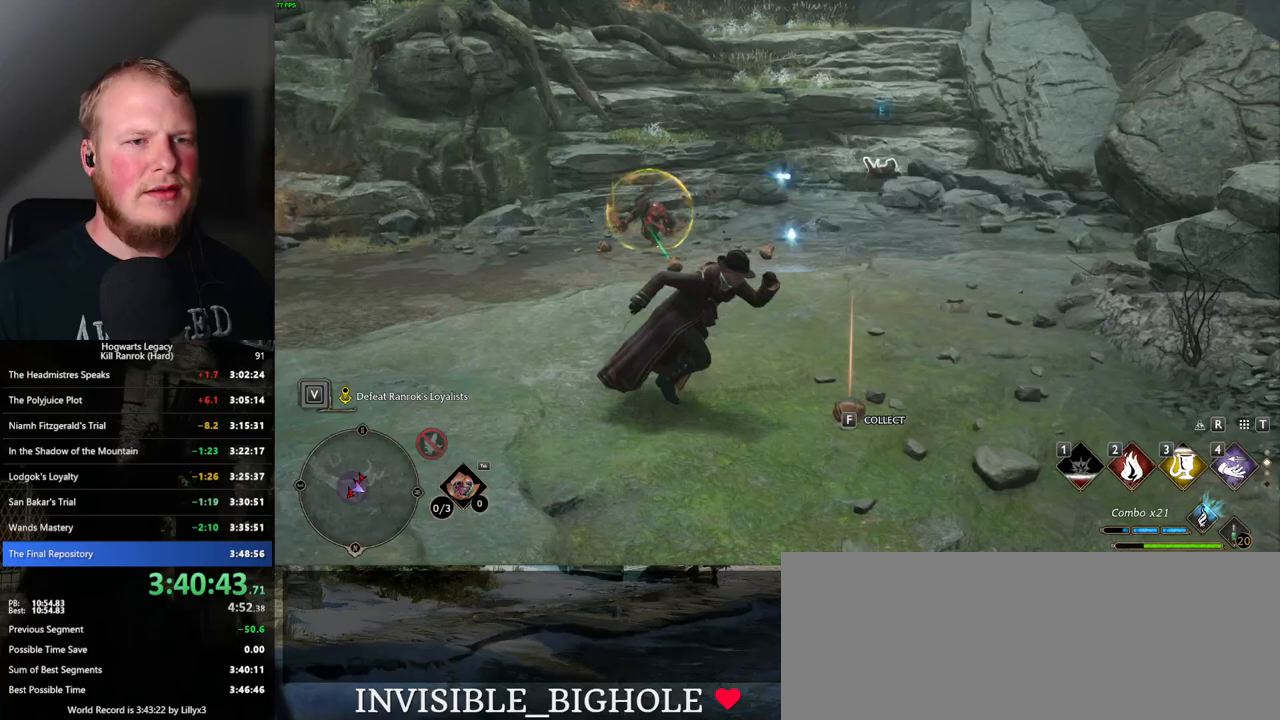
{"keys": ["a", "w"], "mouse": [], "events": [[133, "d", "up"], [350, "a", "down"]]}
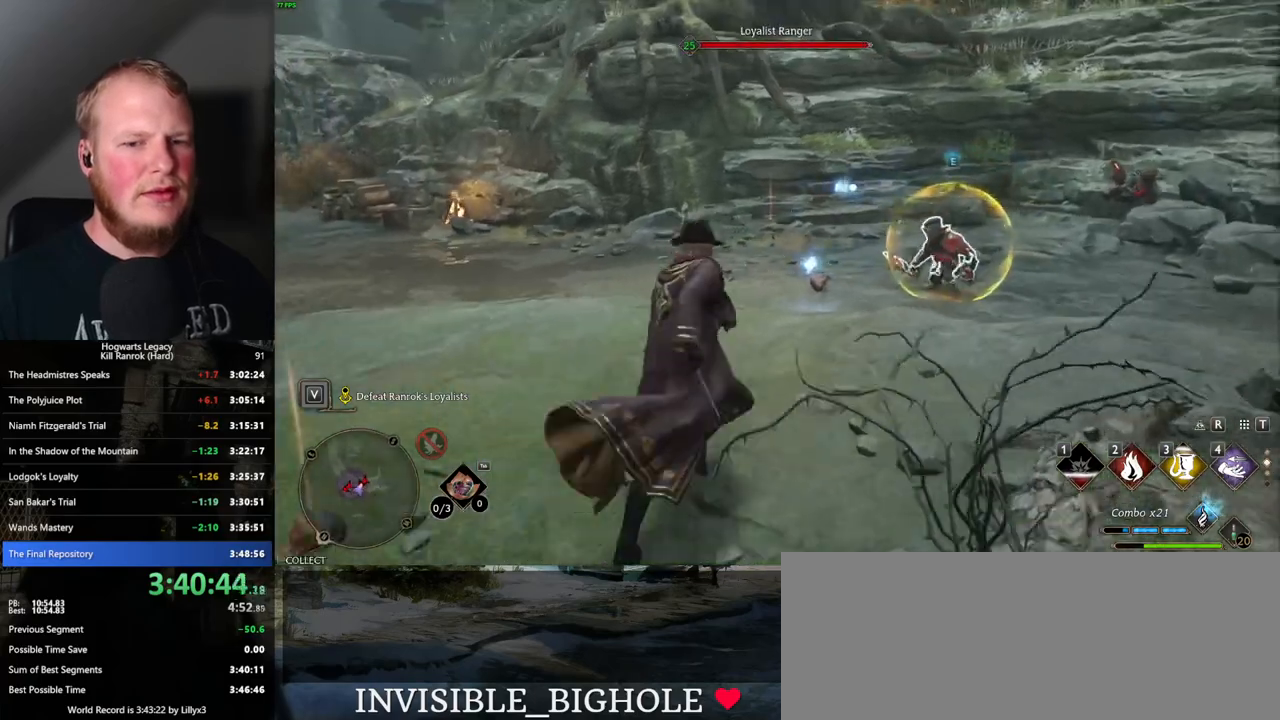
{"keys": ["a", "w"], "mouse": [], "events": [[17, "space", "down"], [50, "w", "up"], [117, "space", "up"], [200, "w", "down"]]}
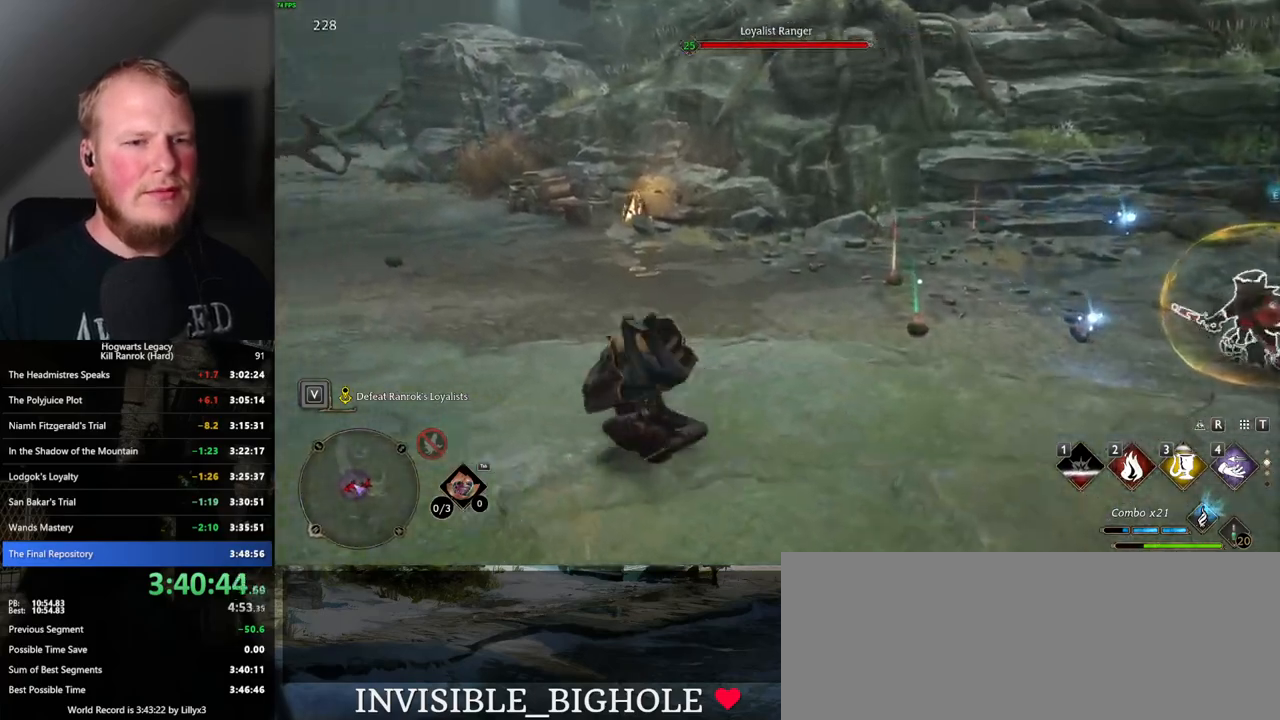
{"keys": ["a", "w"], "mouse": [], "events": [[117, "a", "up"], [367, "a", "down"]]}
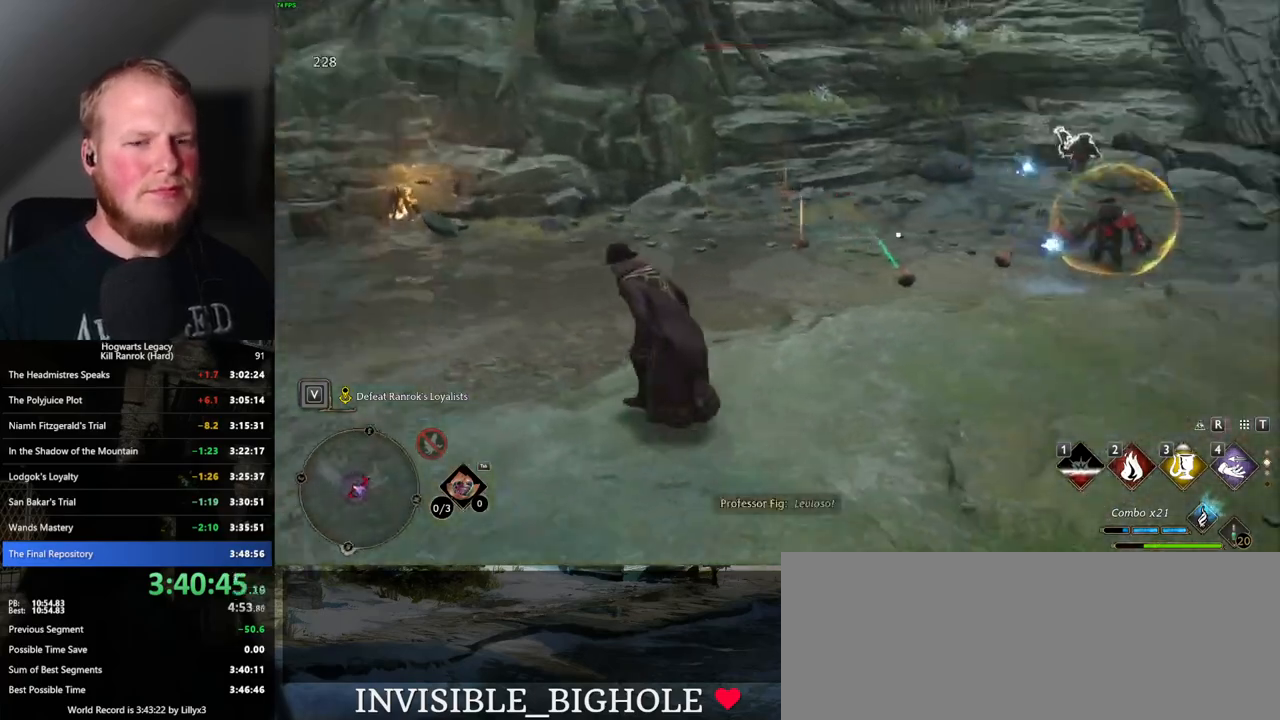
{"keys": ["a"], "mouse": [], "events": [[17, "w", "up"]]}